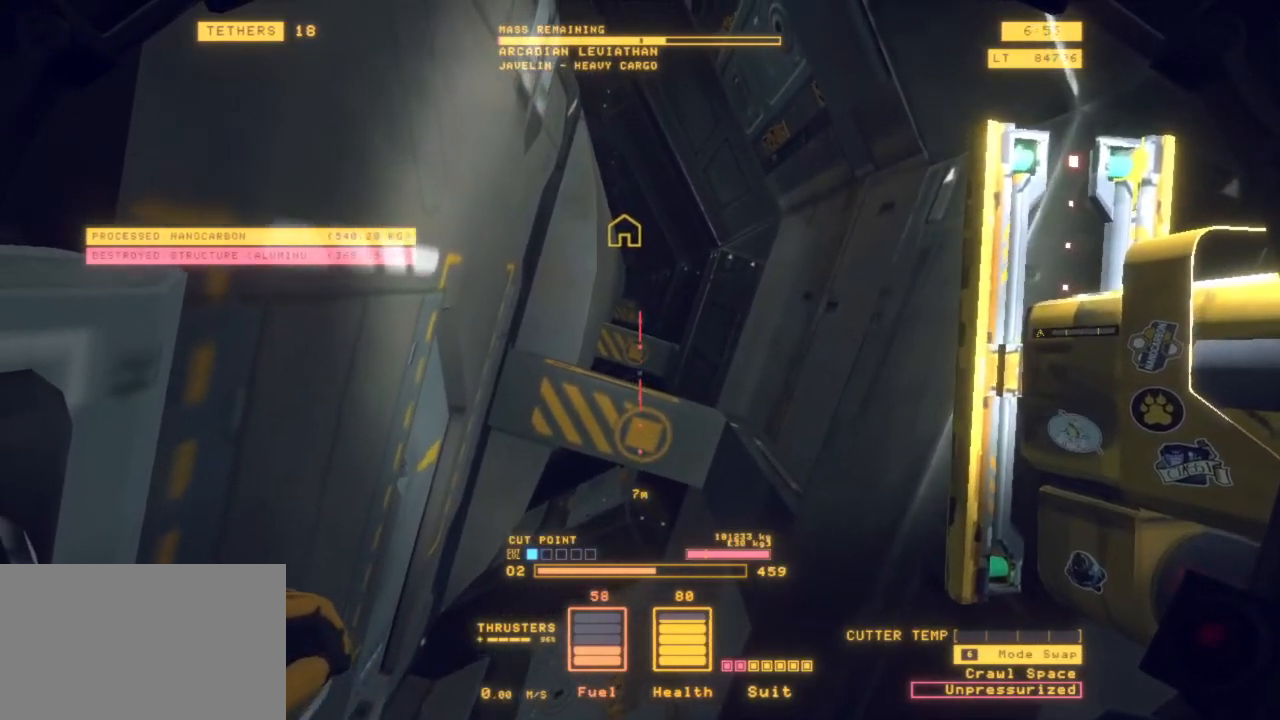
Gameplay with keyboard and mouse; each line is a JSON object with the keys and mouse buttons held at the frame after it. "events" lists presses ("down") and releases ("up") of "1", "2", "3", "4", "5", "6", "7", "8", "a", "alt", "b", "c", "ctrl", "d", "e", "escape", "f", "g", "h", "q", "r", "s", "shift", "space", "t", "v", "w", "x", "y", "z", "mouse_left", "mouse_wheel", "mouse_right", "mouse_mb4" and "mouse_mb5" between this image and that frame as [ms after this image, input, new state], when the widget could be followed in between. "mouse_left", "mouse_wheel", "mouse_right", "mouse_mb4", "mouse_mb5" = the "left", "wheel", "right", "mb4", "mb5" buttons of the "mouse" list. No other keys are recorded. "wheel" means that the mouse wheel is clicked or scrolled. Mouse movement is not recorded.
{"keys": ["e", "space"], "mouse": [], "events": [[33, "e", "up"], [400, "e", "down"], [500, "space", "down"]]}
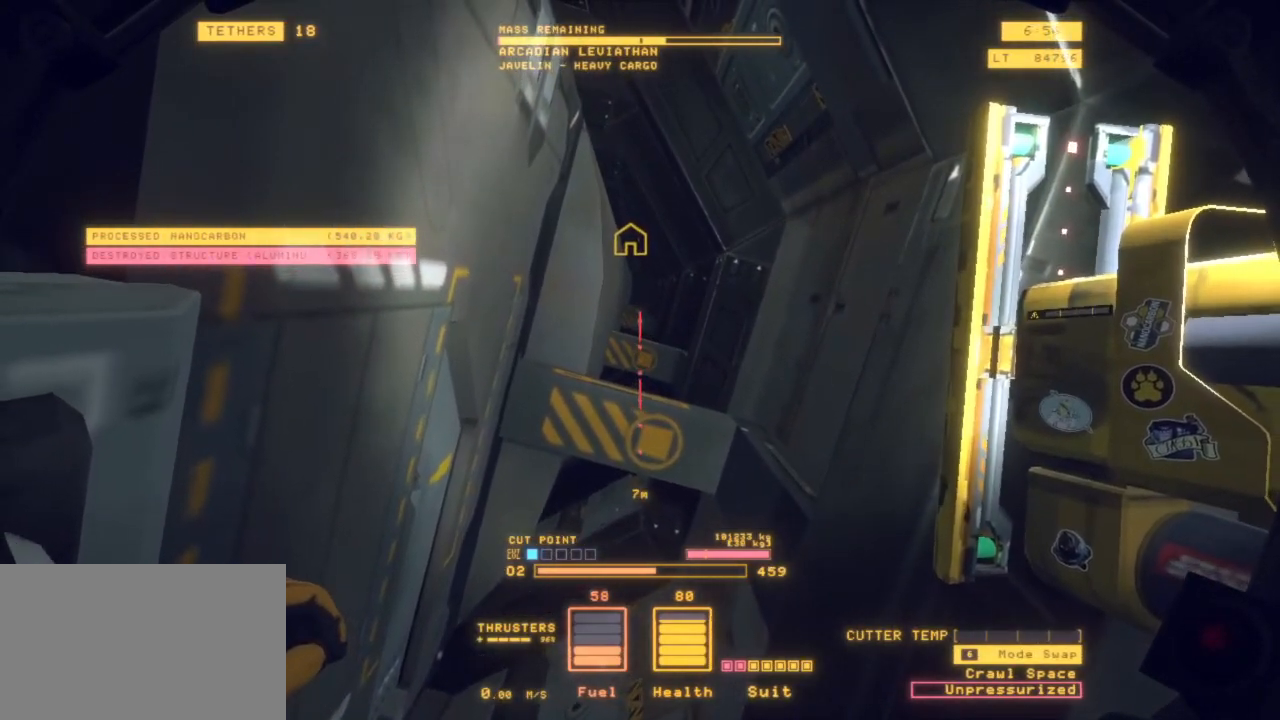
{"keys": ["space"], "mouse": ["left"], "events": [[50, "e", "up"], [50, "mouse_left", "down"]]}
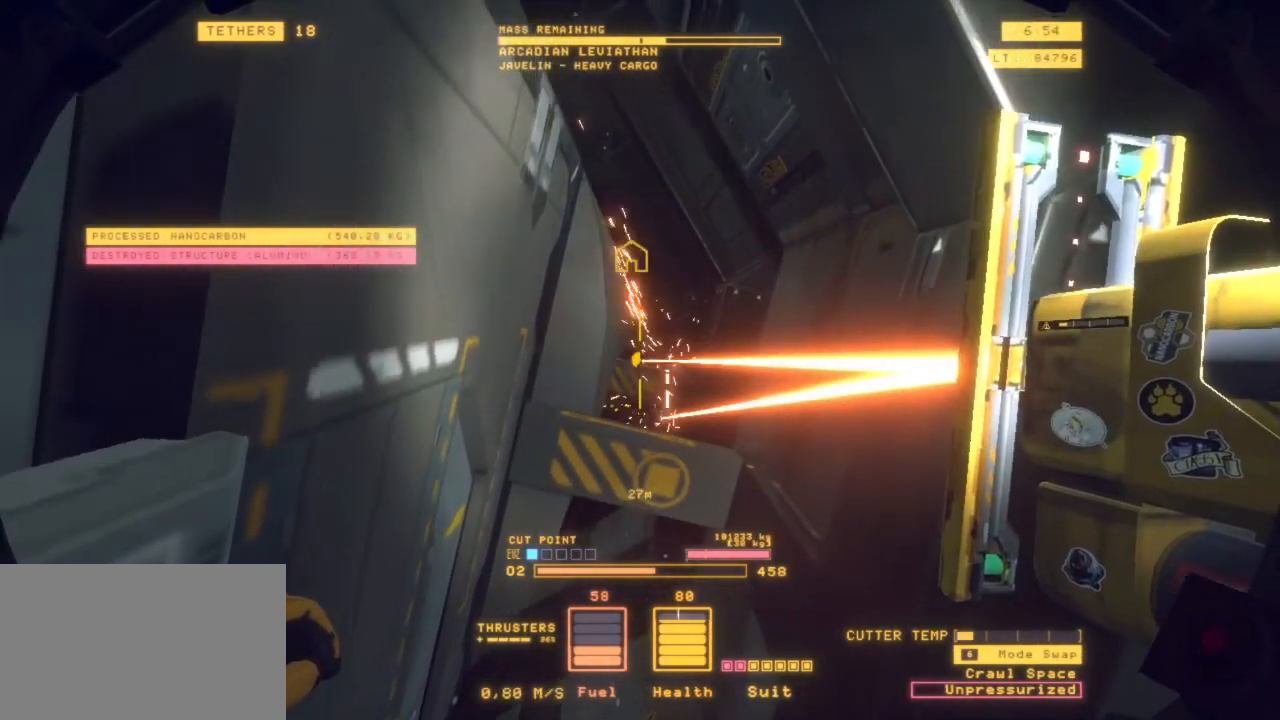
{"keys": ["space"], "mouse": [], "events": [[400, "mouse_left", "up"]]}
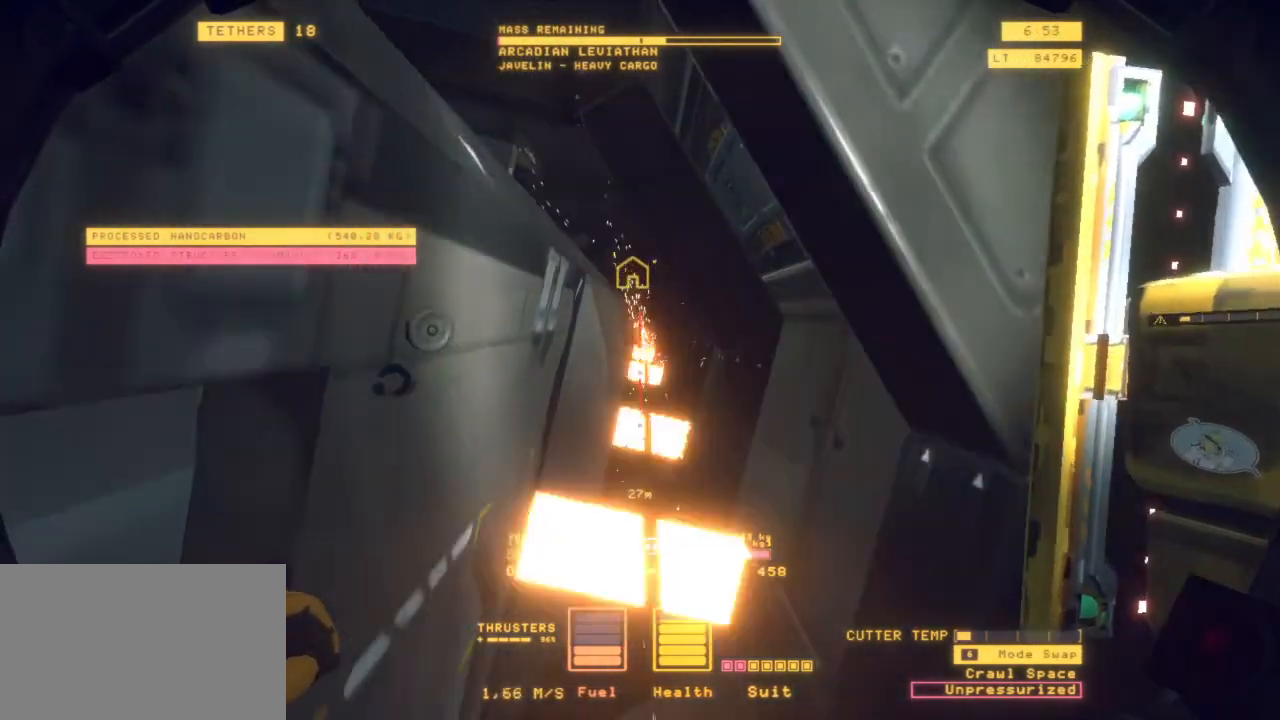
{"keys": ["q", "shift"], "mouse": [], "events": [[33, "q", "down"], [83, "space", "up"], [250, "mouse_right", "down"], [267, "shift", "down"], [367, "mouse_right", "up"]]}
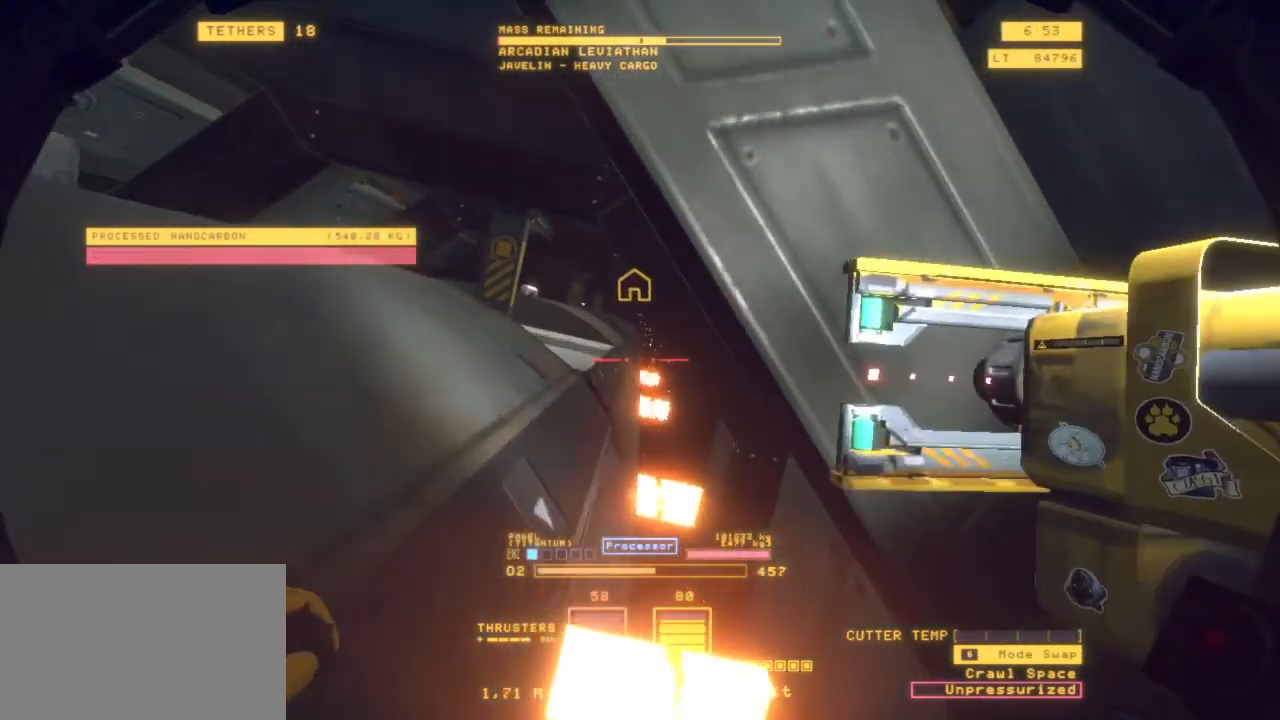
{"keys": ["q"], "mouse": [], "events": [[433, "shift", "up"]]}
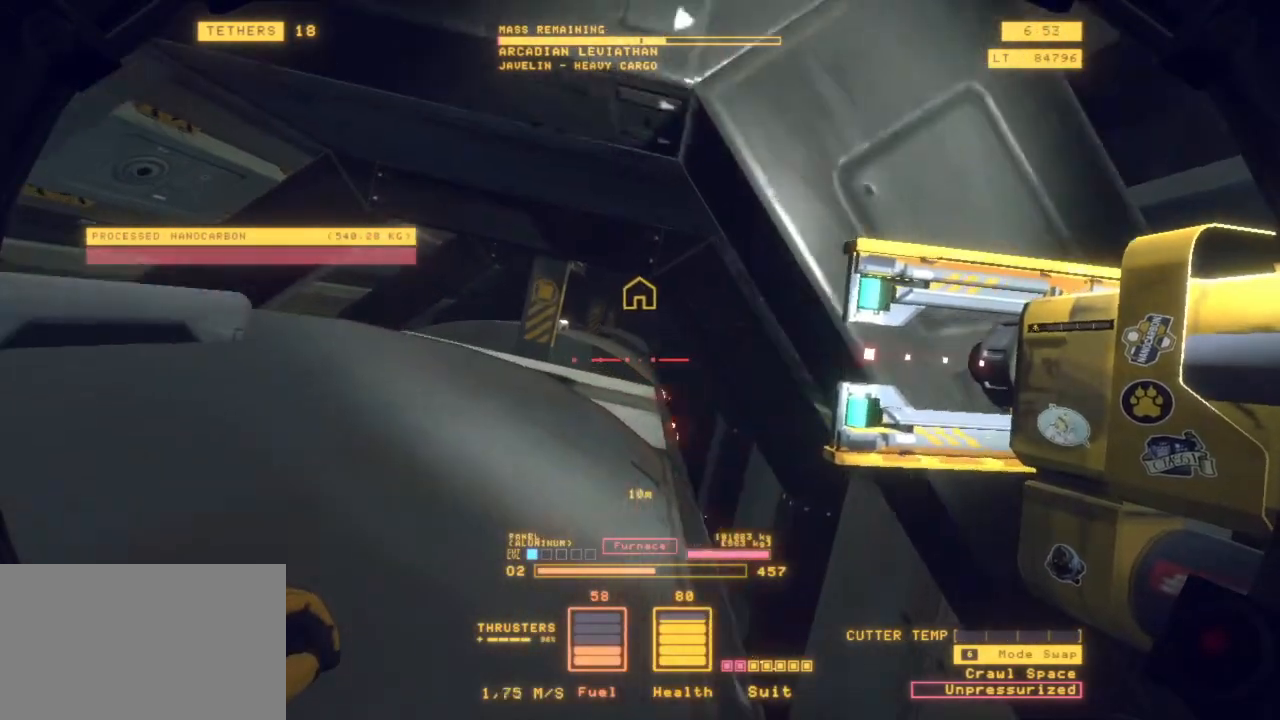
{"keys": ["ctrl", "e"], "mouse": [], "events": [[33, "q", "up"], [317, "ctrl", "down"], [450, "e", "down"]]}
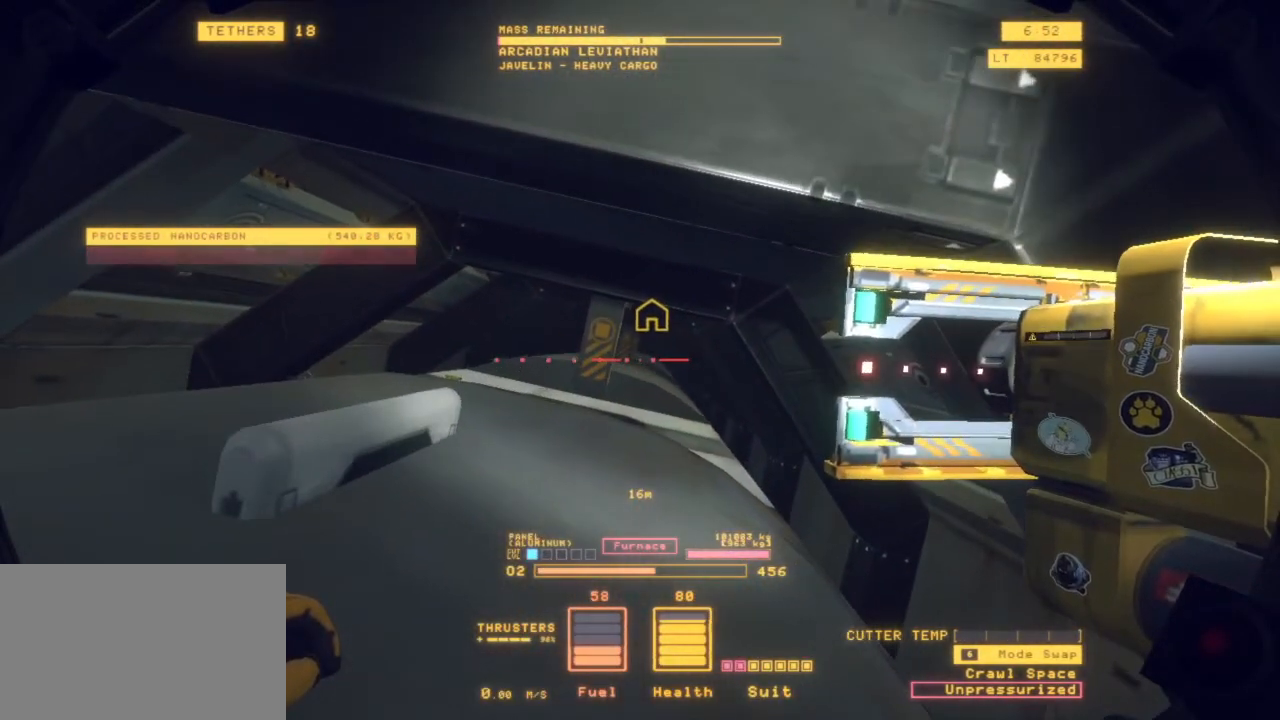
{"keys": ["ctrl", "e"], "mouse": ["left"], "events": [[500, "mouse_left", "down"]]}
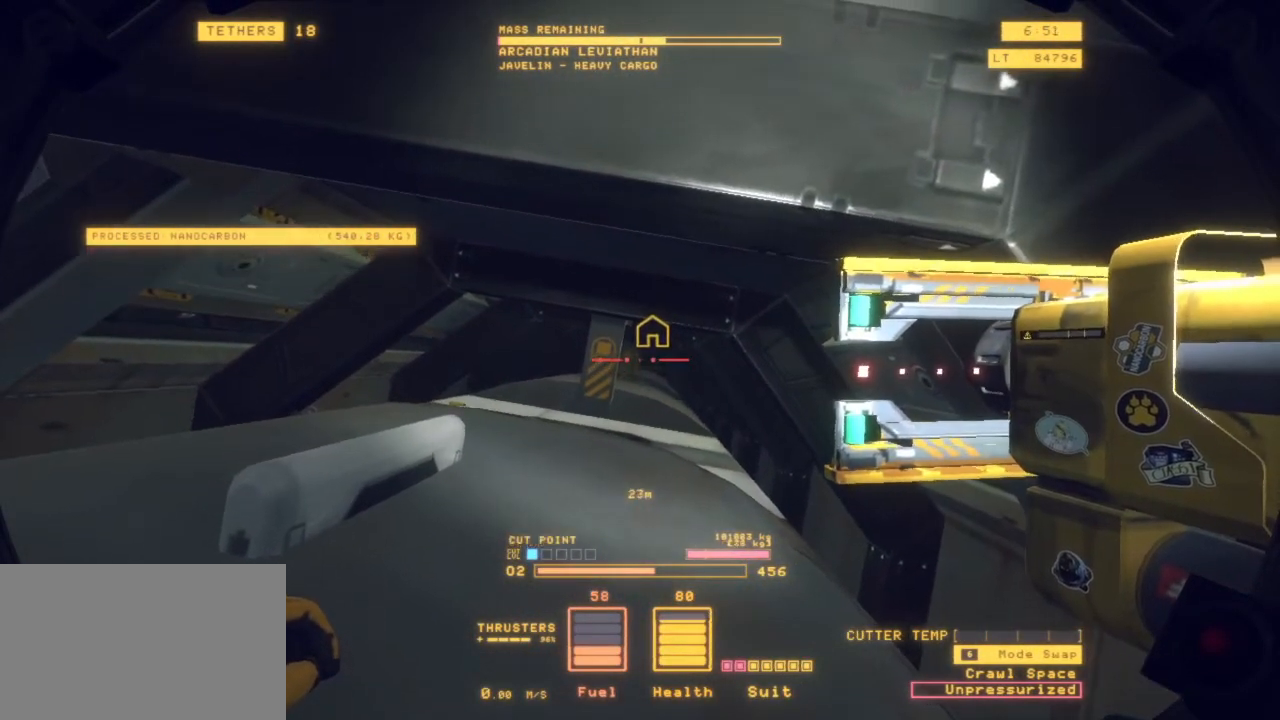
{"keys": ["q"], "mouse": ["left"], "events": [[67, "e", "up"], [150, "ctrl", "up"], [200, "q", "down"]]}
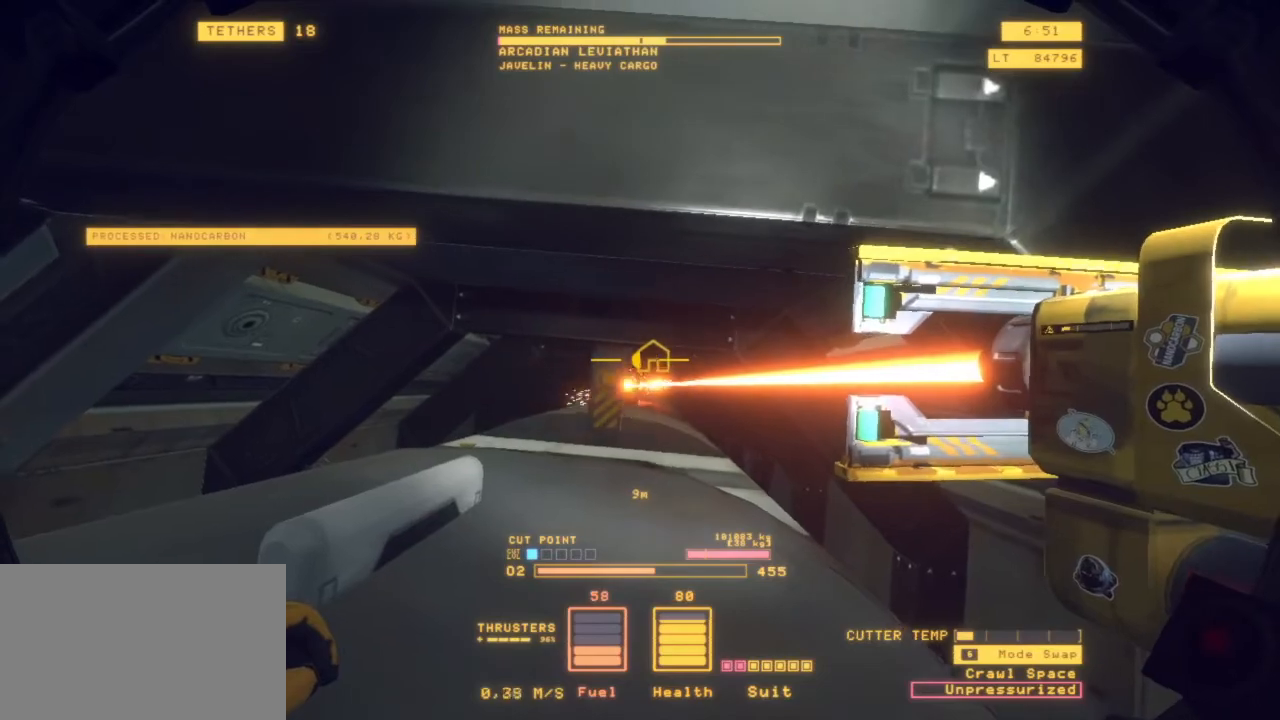
{"keys": ["q"], "mouse": ["left"], "events": []}
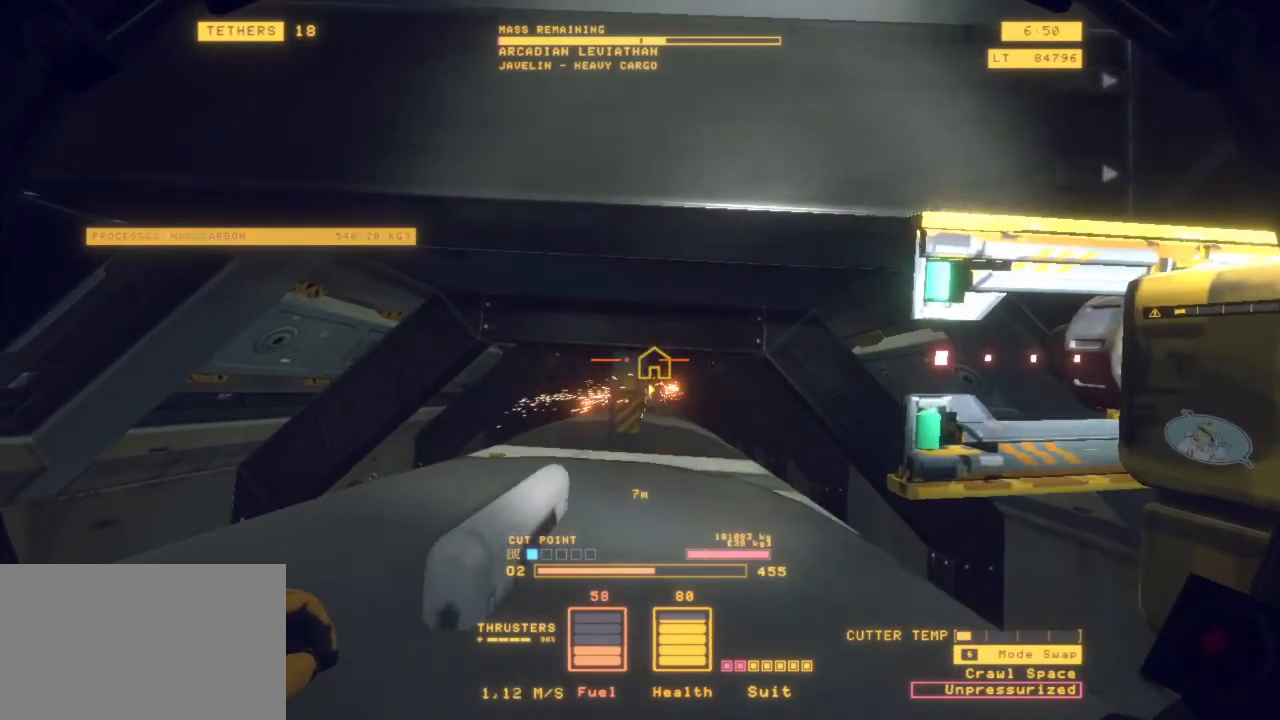
{"keys": ["q", "shift"], "mouse": [], "events": [[417, "mouse_left", "up"], [483, "shift", "down"]]}
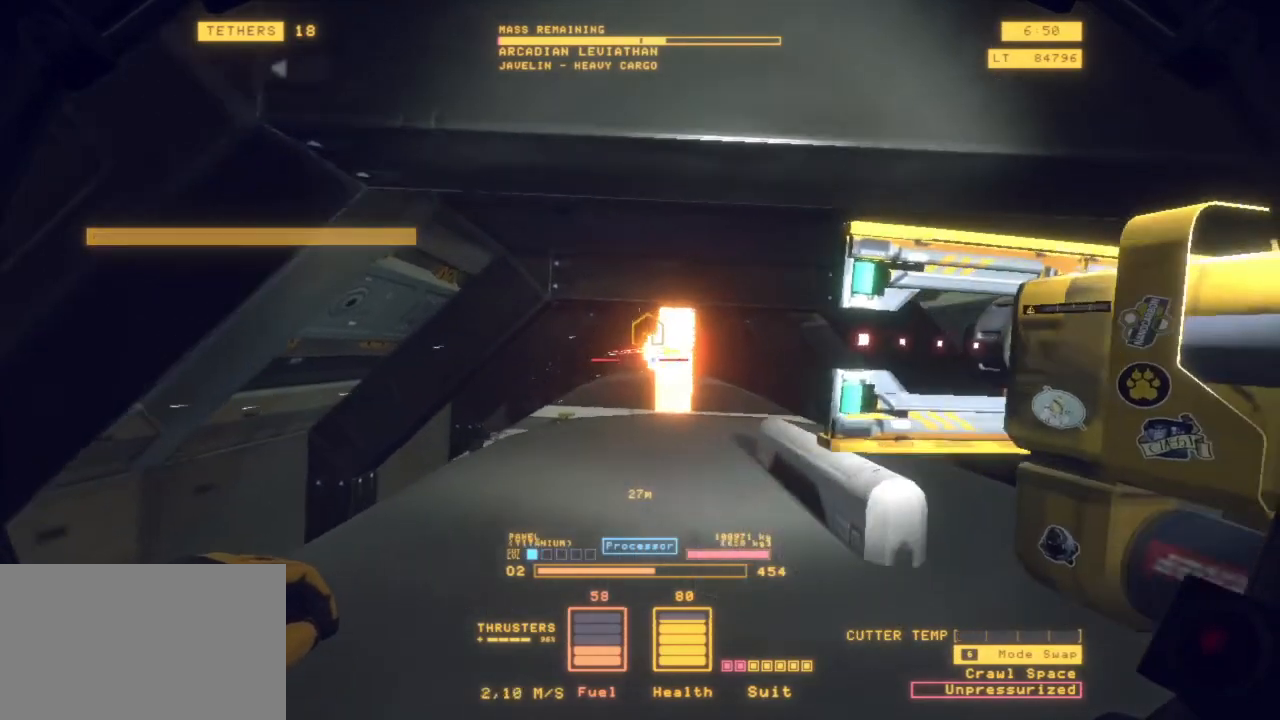
{"keys": ["d", "q", "shift"], "mouse": [], "events": [[267, "d", "down"]]}
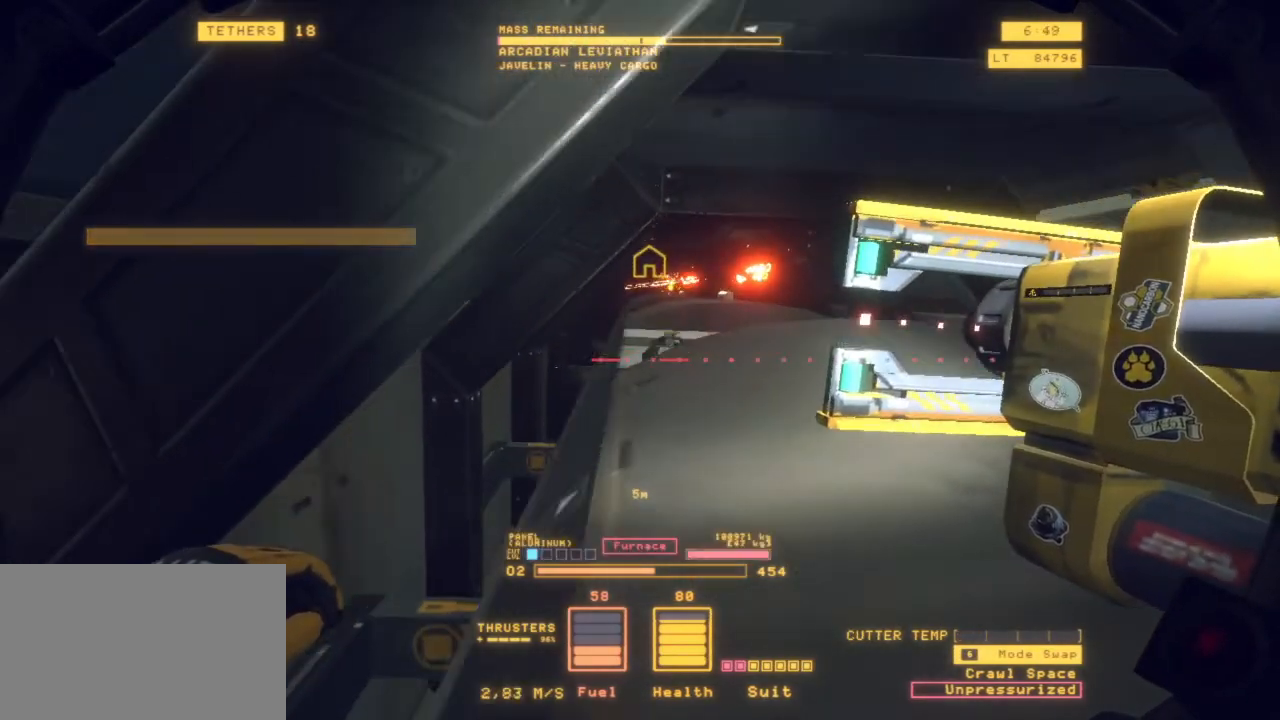
{"keys": ["ctrl", "d"], "mouse": [], "events": [[67, "mouse_right", "down"], [83, "q", "up"], [133, "shift", "up"], [167, "mouse_right", "up"], [333, "ctrl", "down"]]}
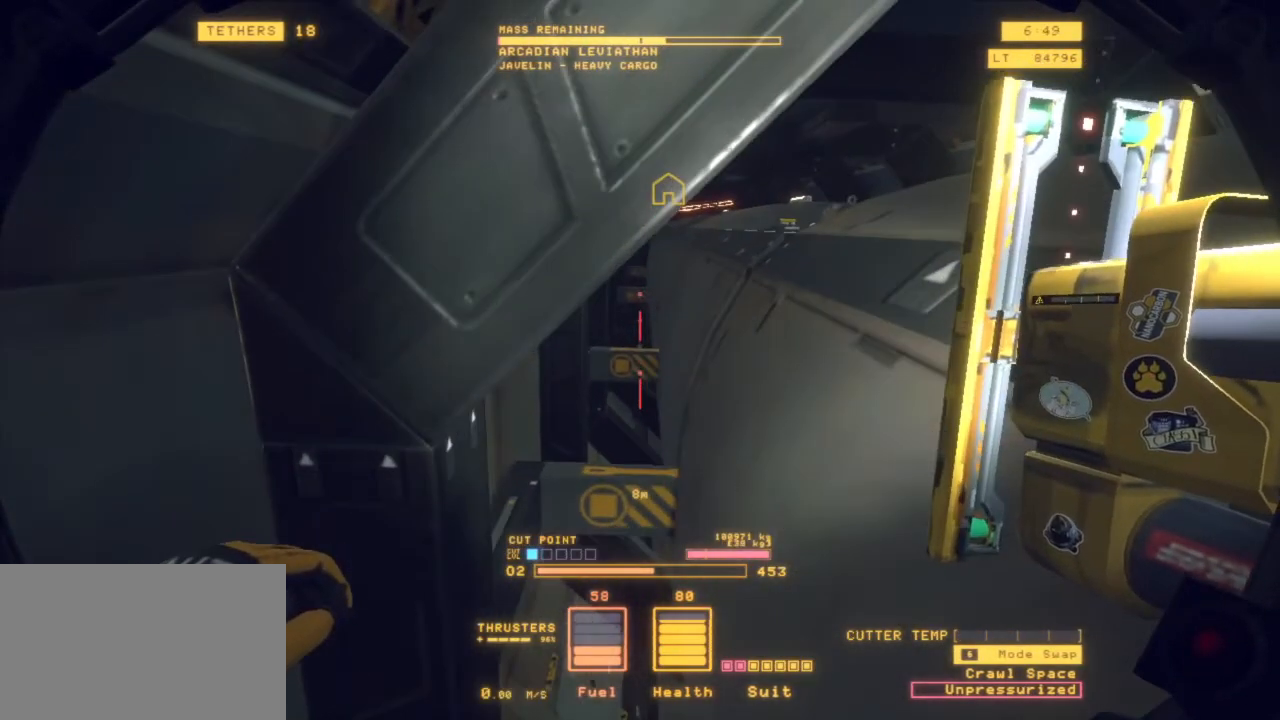
{"keys": ["q", "shift"], "mouse": [], "events": [[50, "ctrl", "up"], [133, "d", "up"], [200, "shift", "down"], [467, "q", "down"]]}
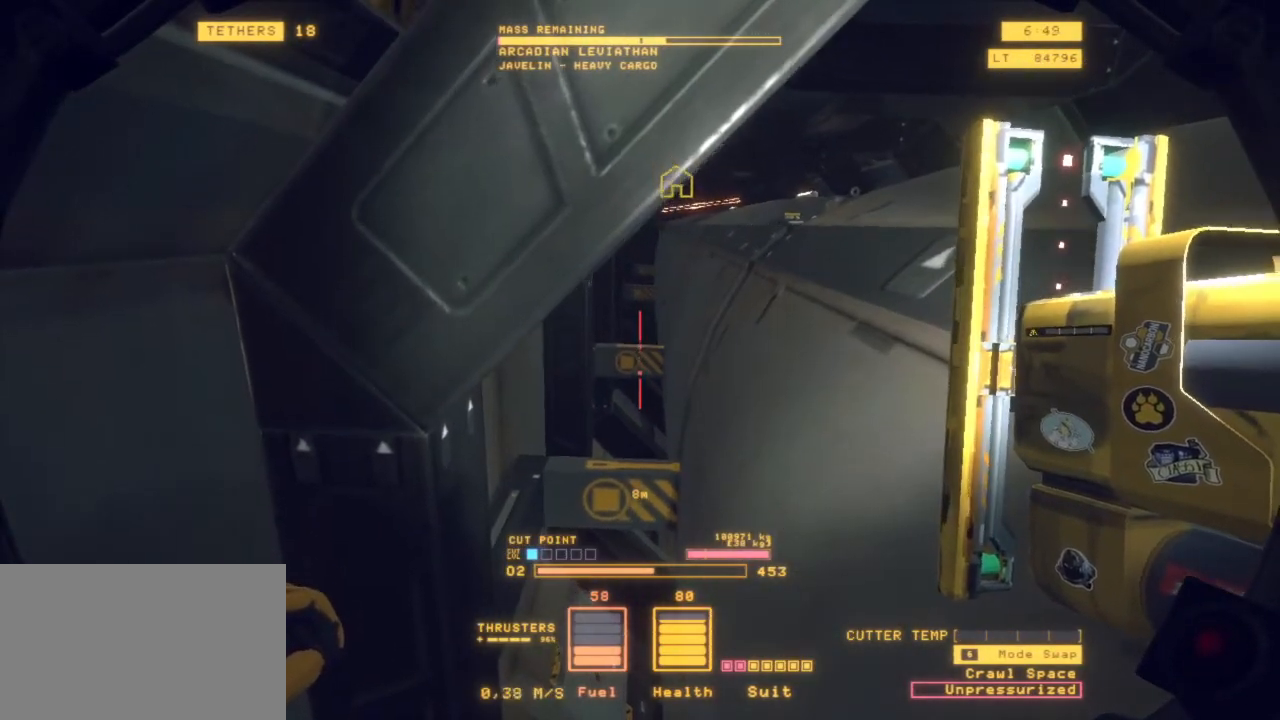
{"keys": ["q", "s"], "mouse": [], "events": [[433, "s", "down"], [433, "shift", "up"]]}
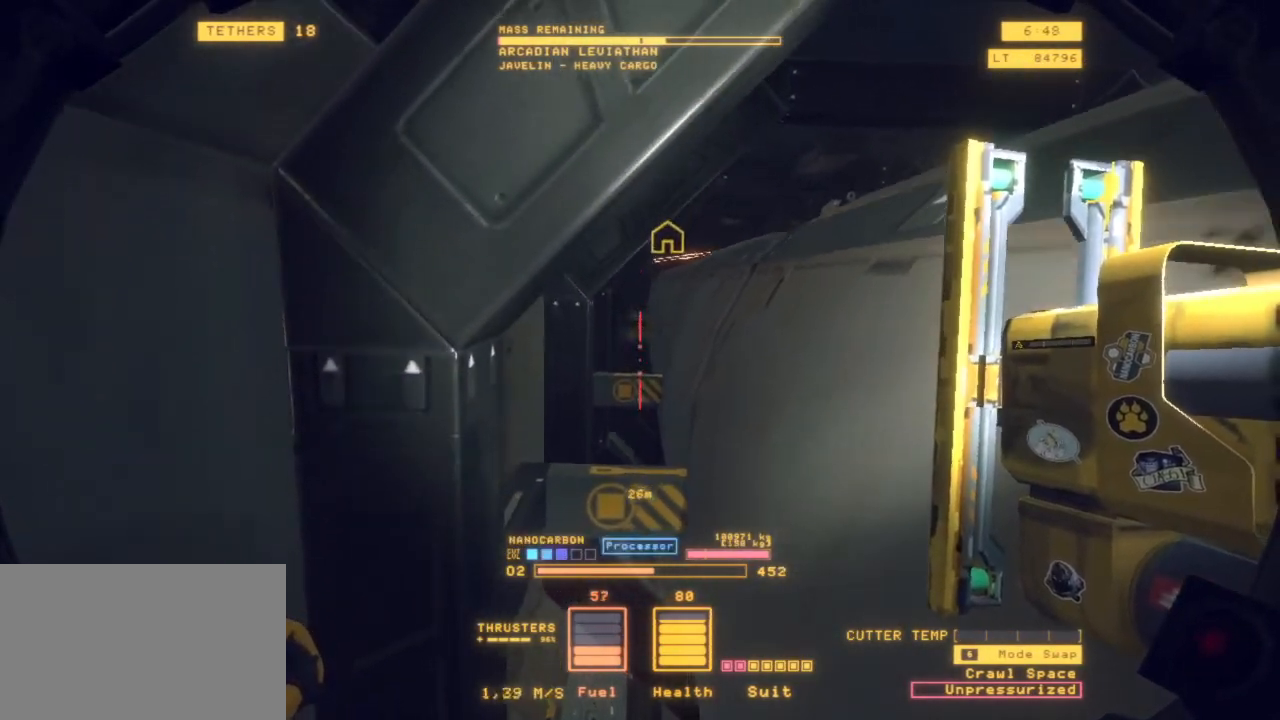
{"keys": ["ctrl"], "mouse": [], "events": [[33, "q", "up"], [217, "s", "up"], [450, "ctrl", "down"]]}
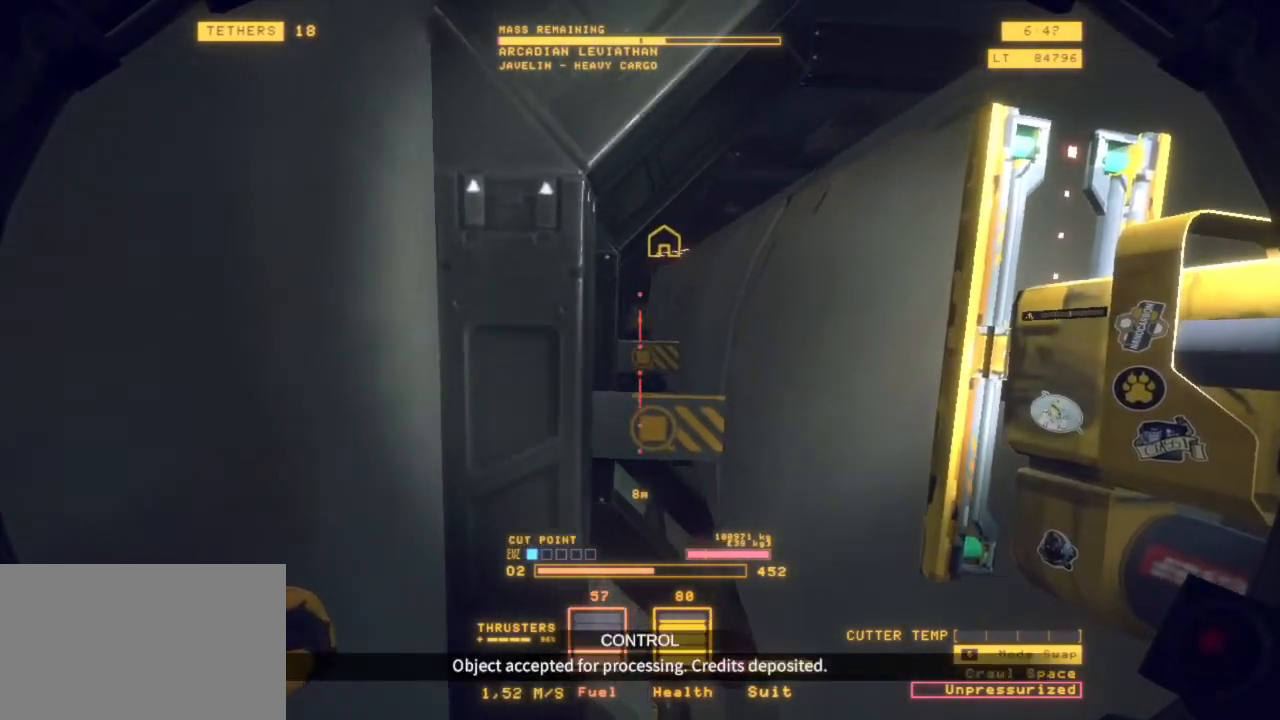
{"keys": [], "mouse": ["left"], "events": [[150, "a", "down"], [283, "a", "up"], [317, "ctrl", "up"], [500, "mouse_left", "down"]]}
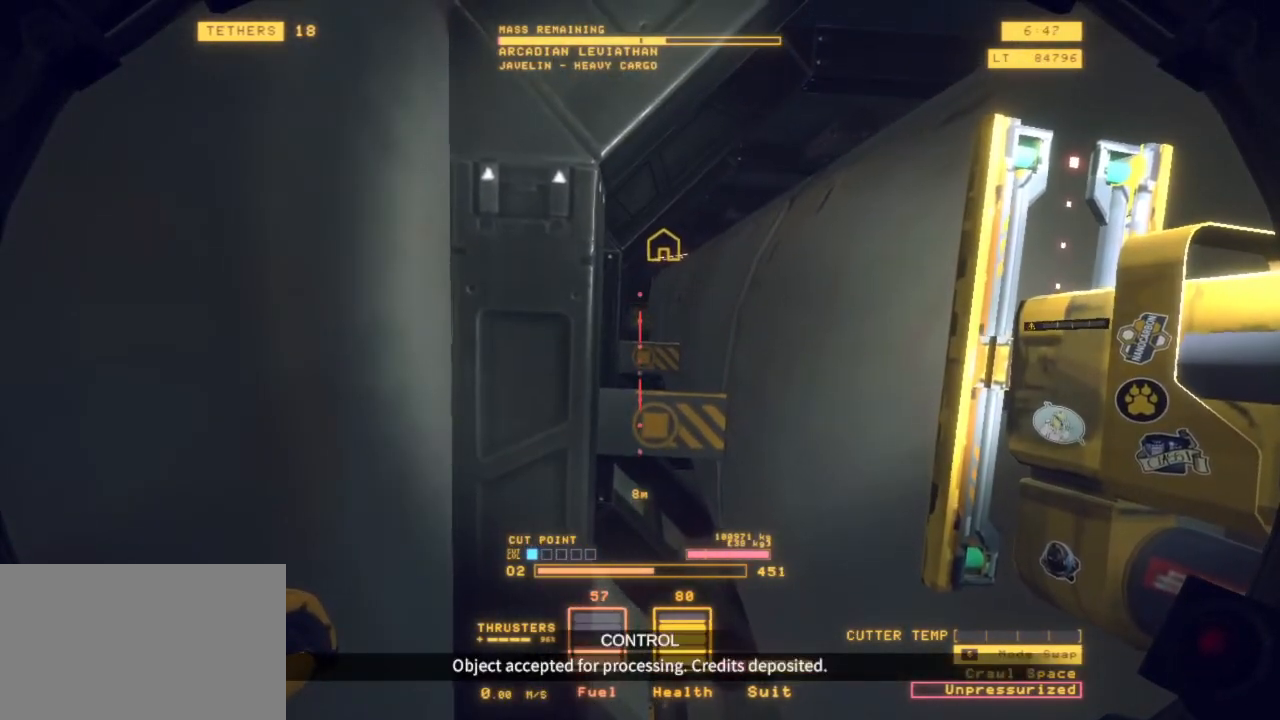
{"keys": ["shift"], "mouse": ["left"], "events": [[67, "shift", "down"]]}
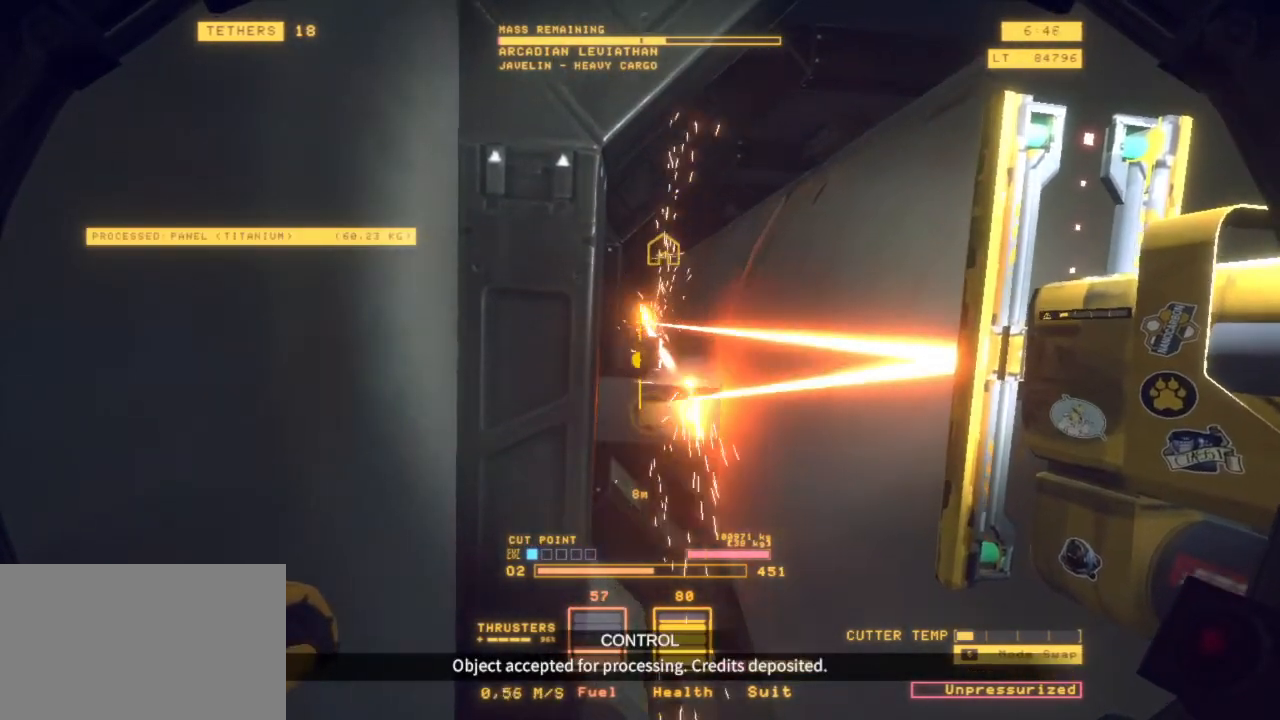
{"keys": ["shift"], "mouse": ["left"], "events": []}
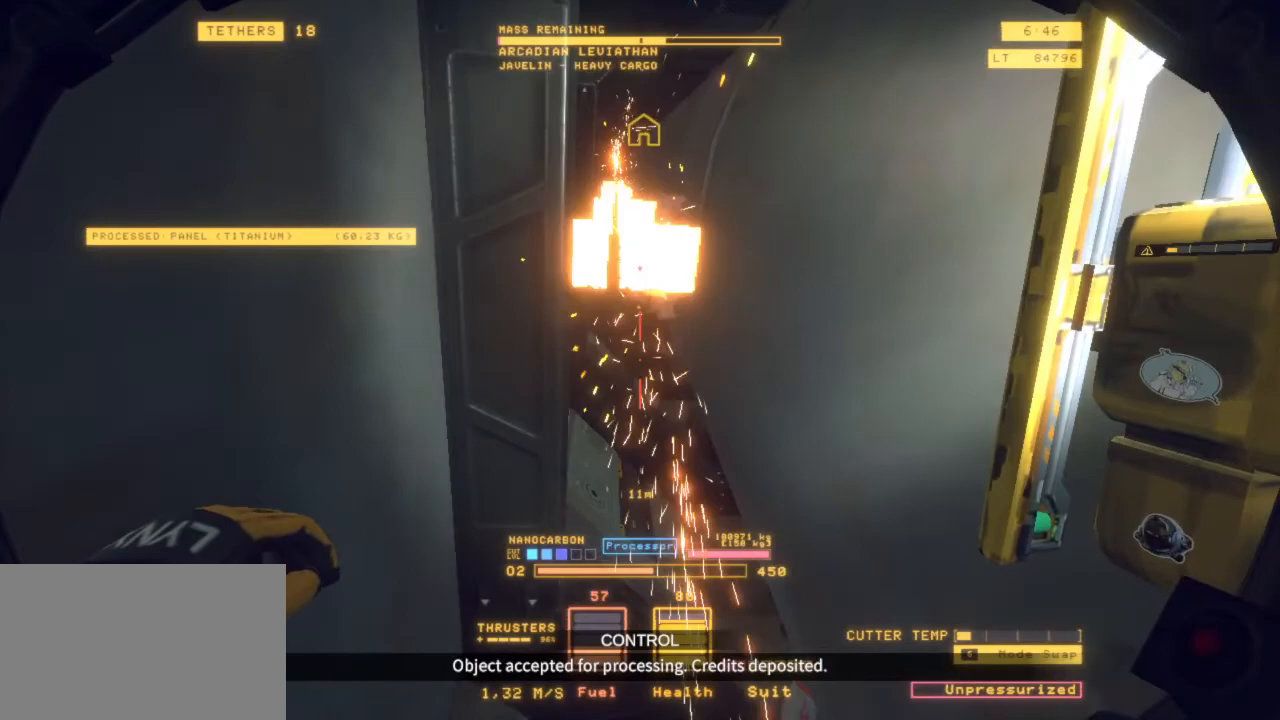
{"keys": ["z"], "mouse": [], "events": [[117, "mouse_left", "up"], [133, "z", "down"], [417, "shift", "up"]]}
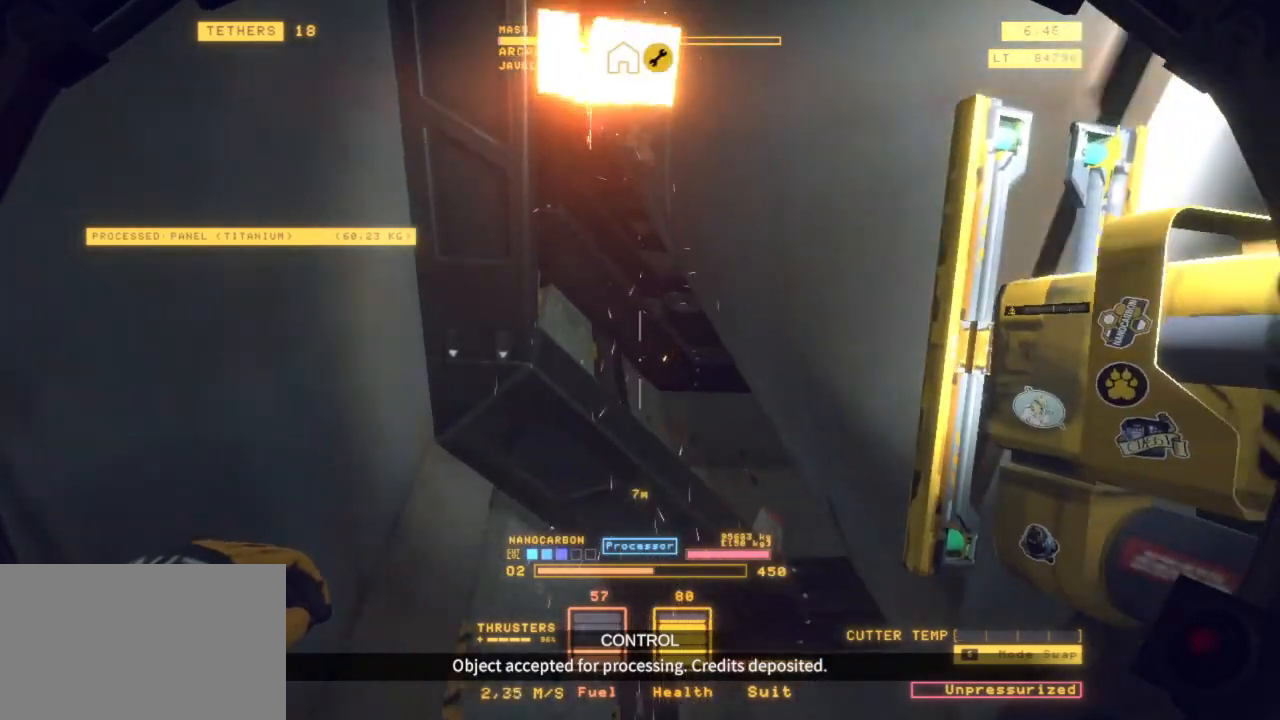
{"keys": ["e", "space", "z"], "mouse": [], "events": [[17, "e", "down"], [250, "space", "down"]]}
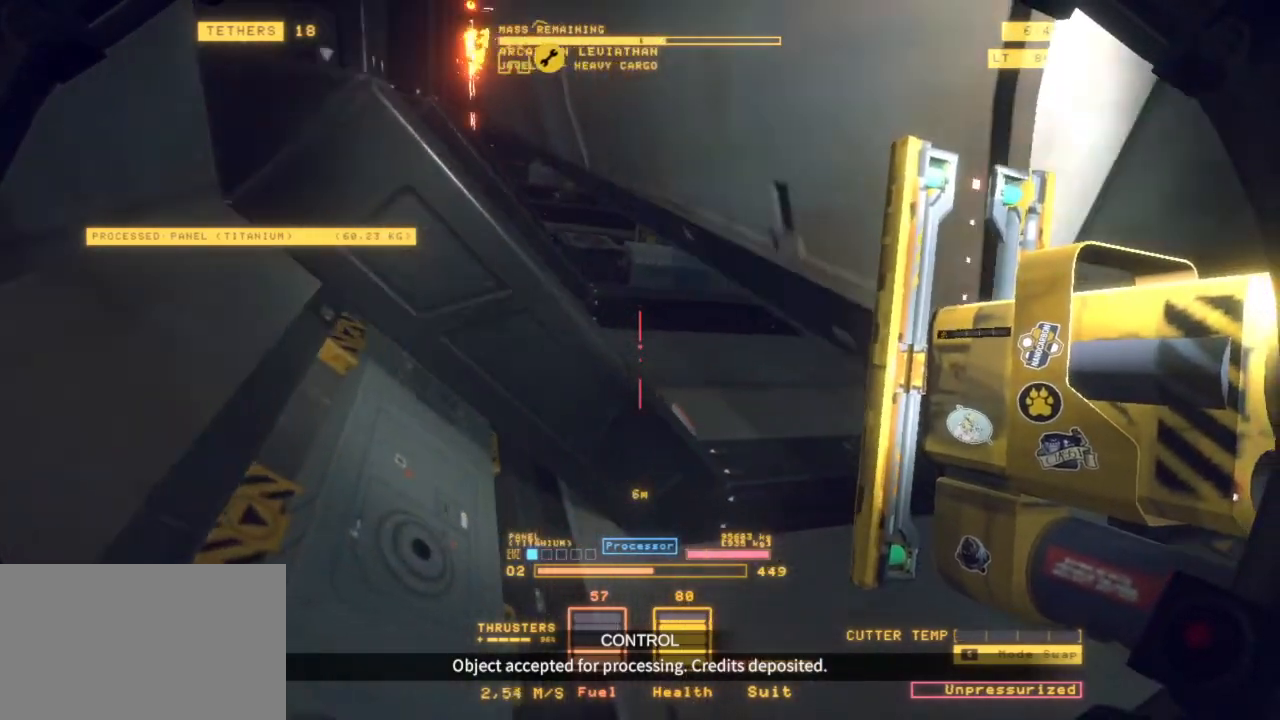
{"keys": ["d", "space"], "mouse": [], "events": [[267, "e", "up"], [450, "d", "down"], [500, "z", "up"]]}
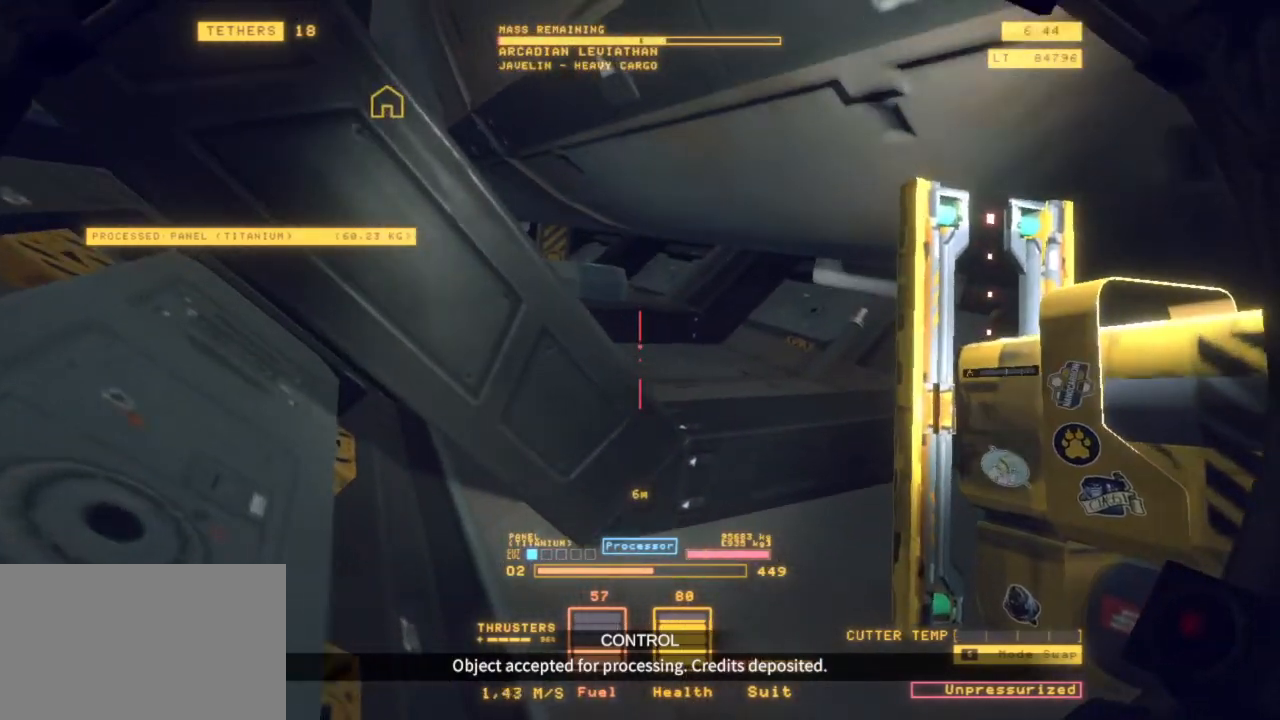
{"keys": ["2"], "mouse": [], "events": [[333, "d", "up"], [383, "2", "down"], [383, "space", "up"]]}
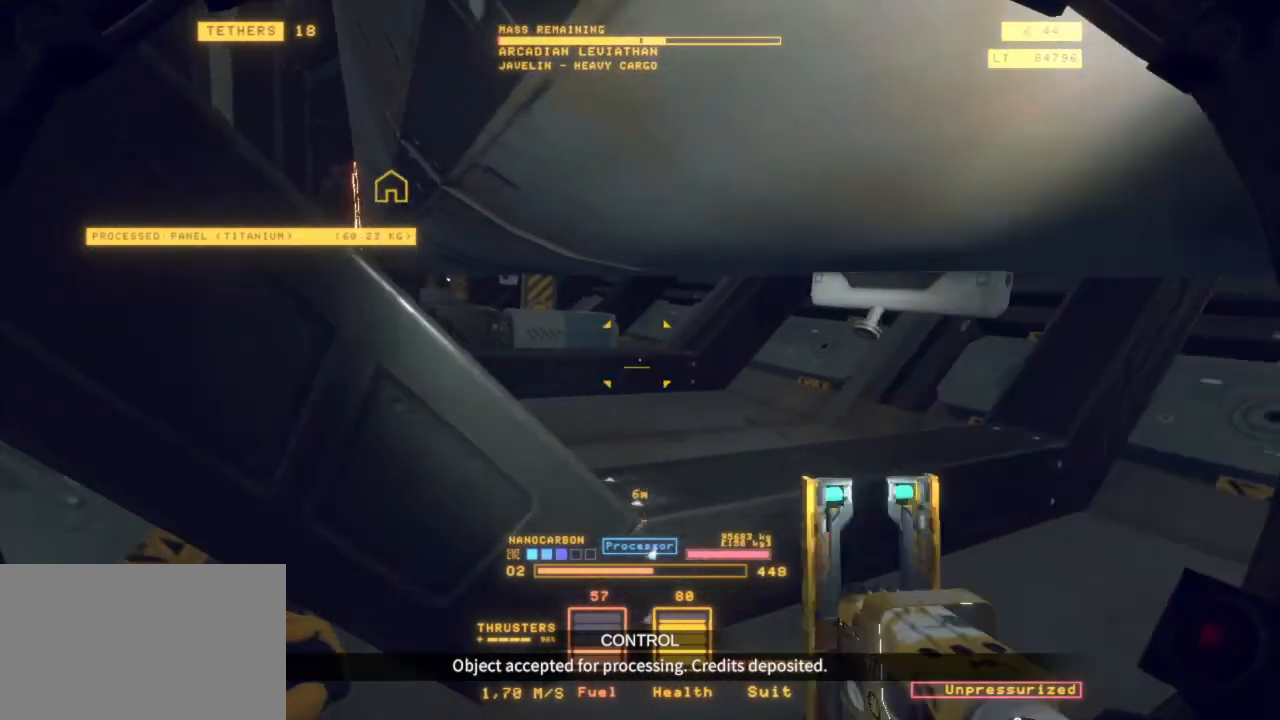
{"keys": ["q", "z"], "mouse": [], "events": [[17, "2", "up"], [167, "z", "down"], [350, "q", "down"]]}
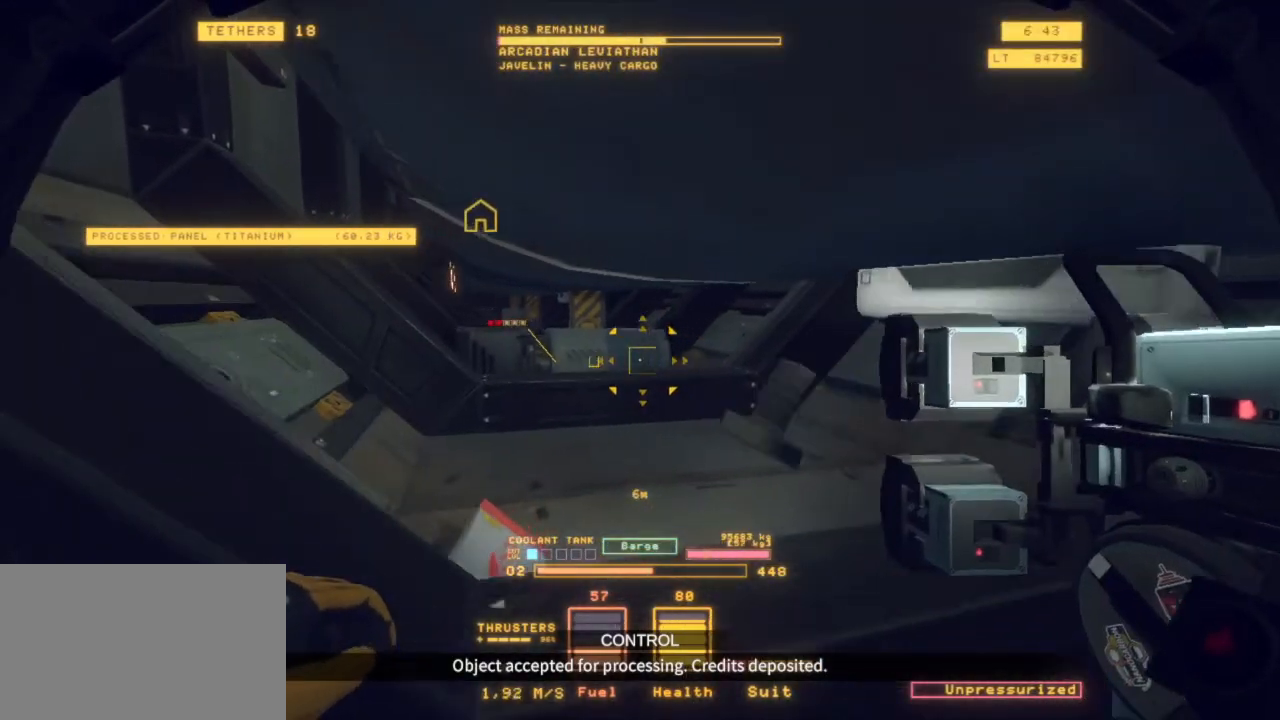
{"keys": ["q", "r", "z"], "mouse": [], "events": [[83, "r", "down"]]}
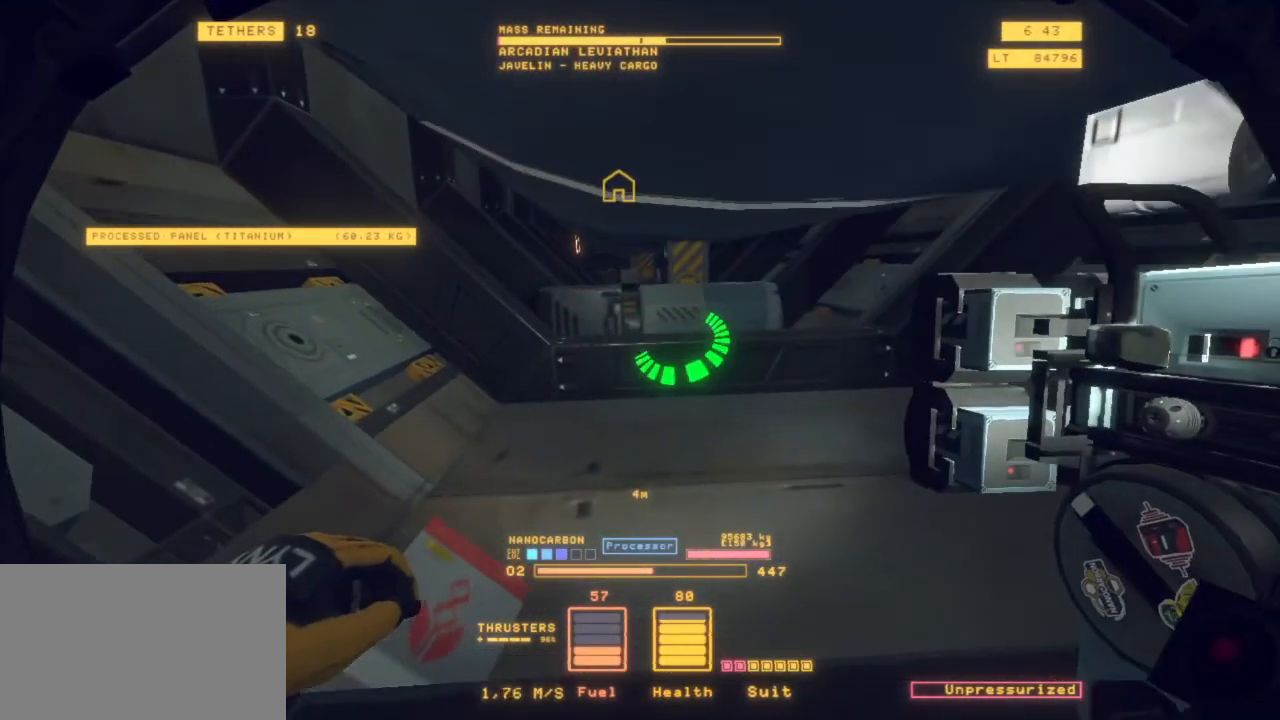
{"keys": ["d", "space"], "mouse": [], "events": [[150, "r", "up"], [150, "space", "down"], [183, "q", "up"], [283, "d", "down"], [383, "z", "up"]]}
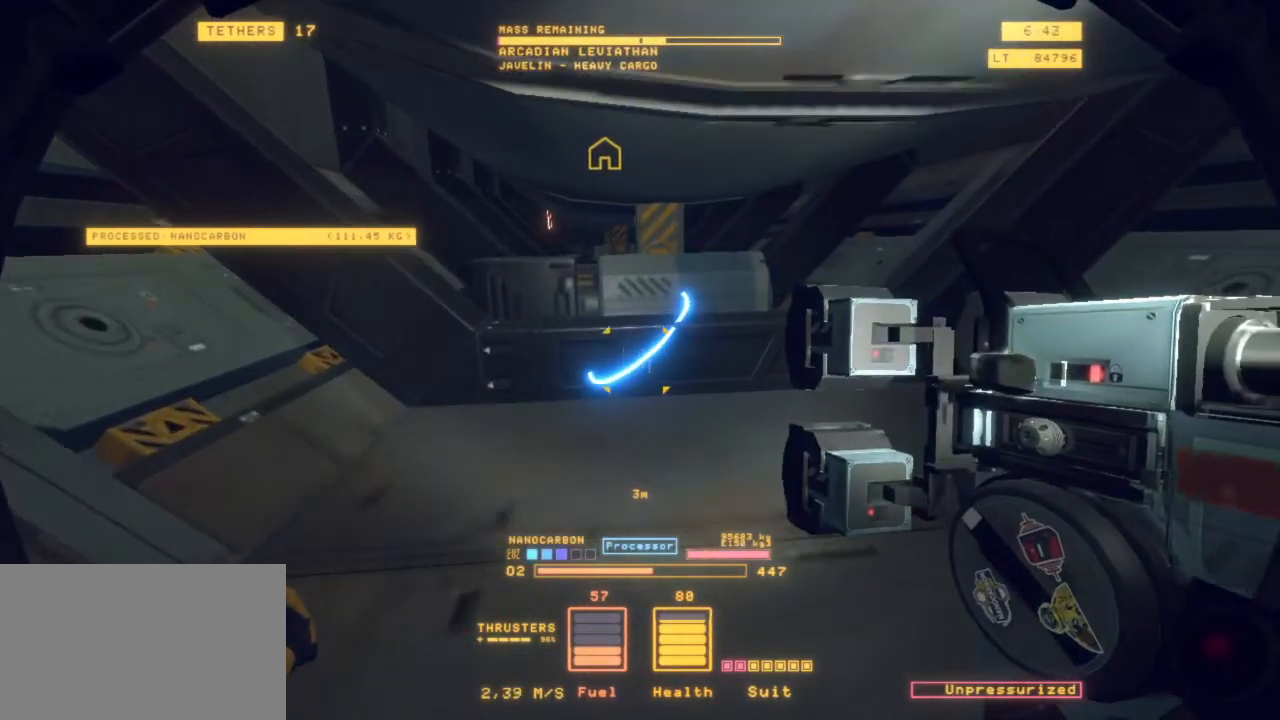
{"keys": ["a", "d"], "mouse": [], "events": [[17, "3", "down"], [117, "space", "up"], [167, "3", "up"], [350, "a", "down"]]}
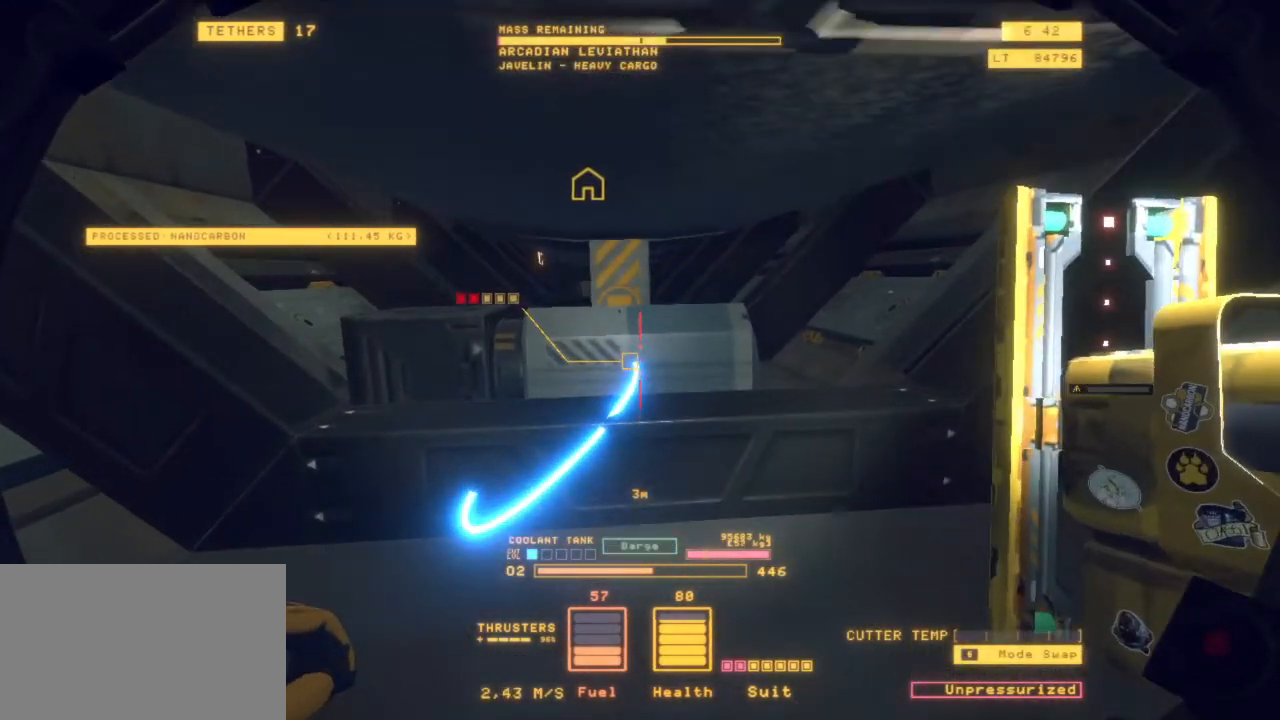
{"keys": ["d", "space"], "mouse": [], "events": [[100, "z", "down"], [183, "space", "down"], [367, "a", "up"], [467, "z", "up"]]}
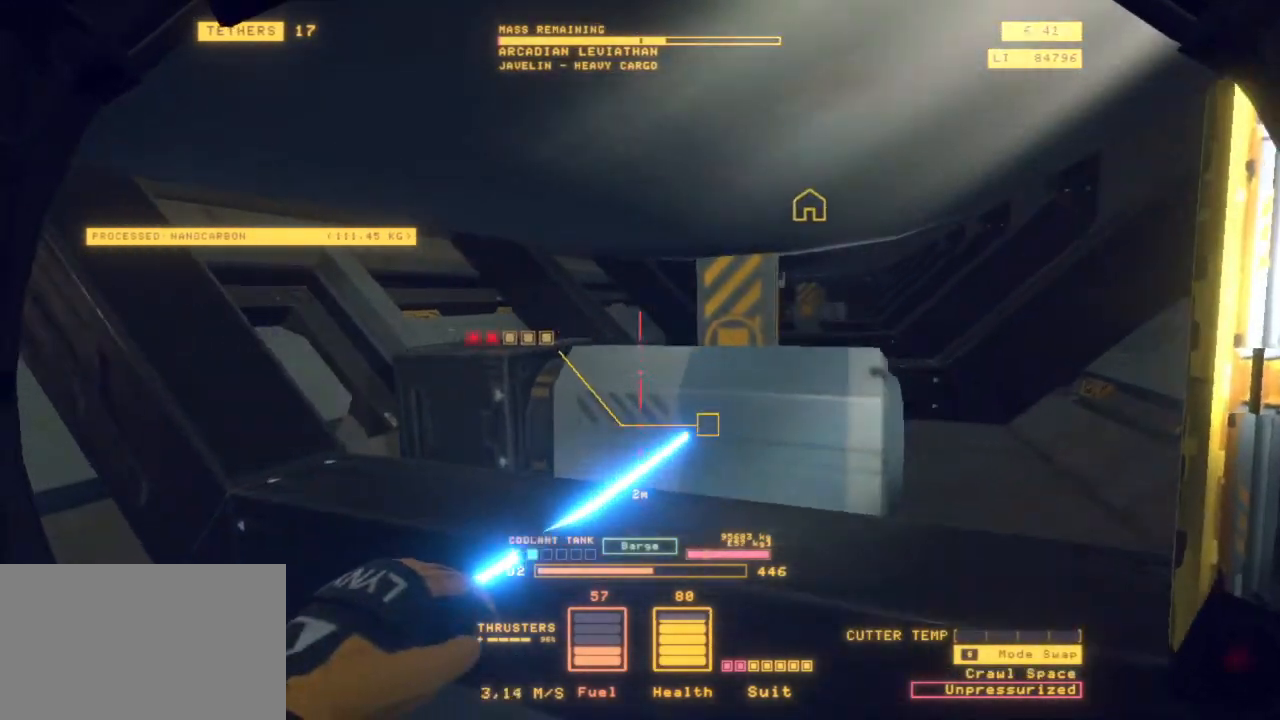
{"keys": [], "mouse": []}